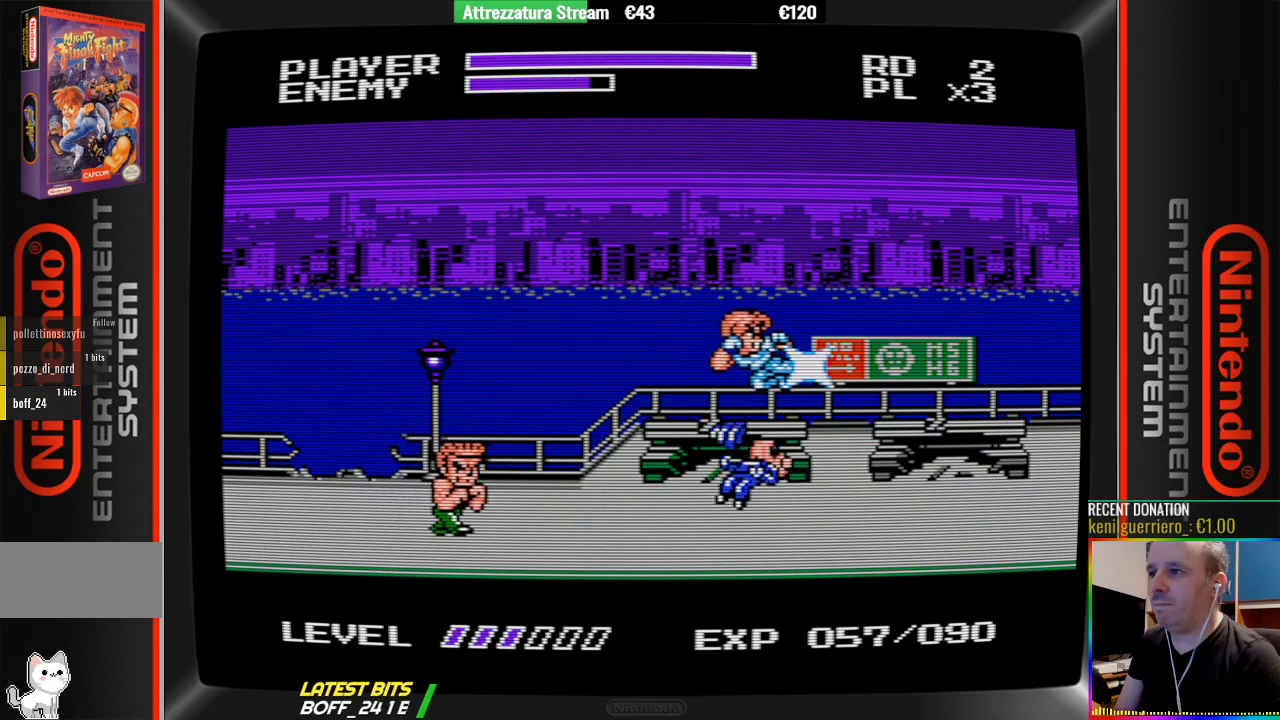
Gameplay with a controller (Nintendo layout); each line is a JSON object with the inputs held at the frame after it. "events" lists button and stick changes between this image and that frame as [ms after this image, input, new state], when the widget could be followed in between. Not read: L3 R3.
{"buttons": ["DPAD_LEFT"], "events": [[67, "B", "up"], [67, "DPAD_RIGHT", "up"], [150, "B", "down"], [317, "B", "up"], [317, "DPAD_LEFT", "down"]]}
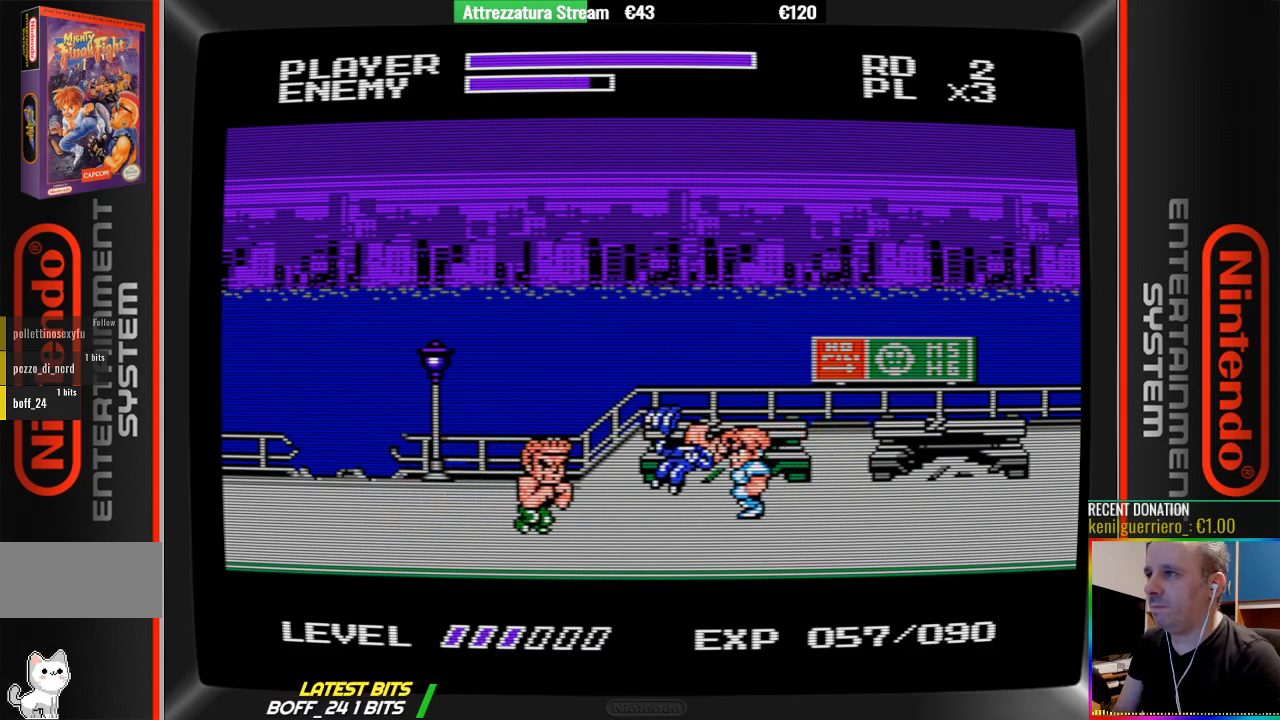
{"buttons": ["B", "DPAD_LEFT"], "events": [[117, "B", "down"], [200, "B", "up"], [350, "B", "down"]]}
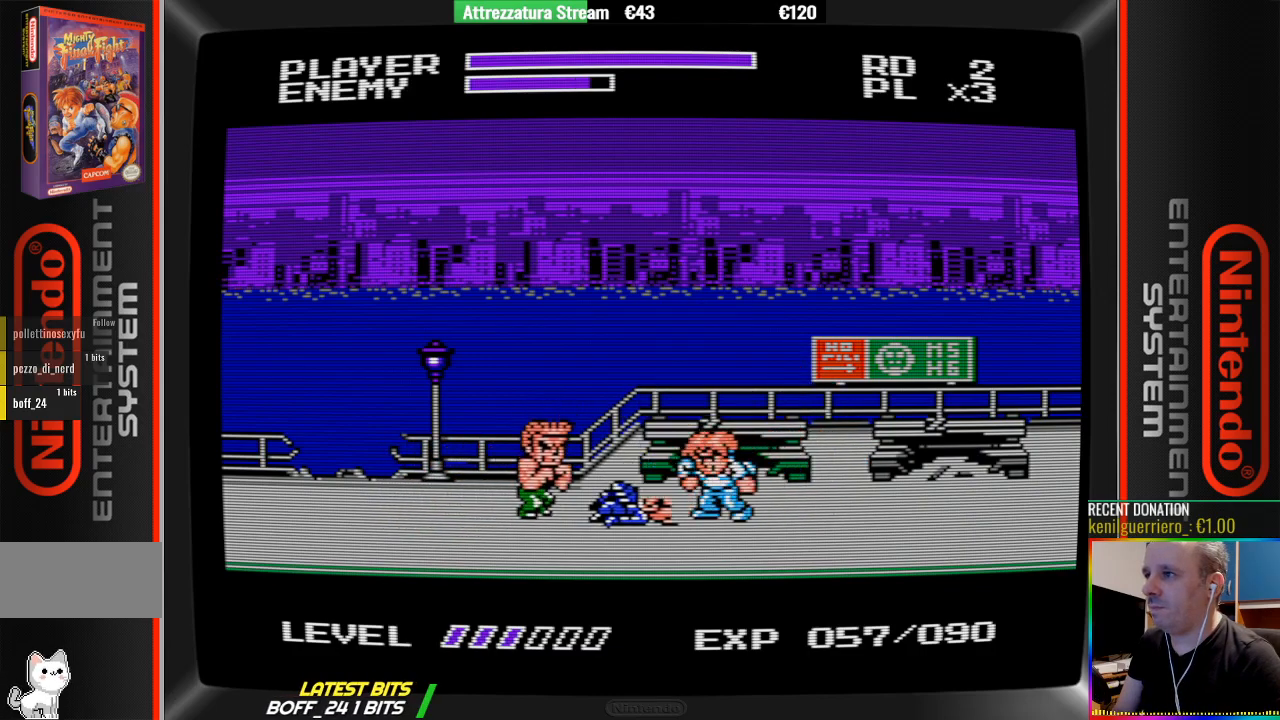
{"buttons": [], "events": [[17, "B", "up"], [333, "B", "down"], [400, "DPAD_LEFT", "up"], [483, "B", "up"]]}
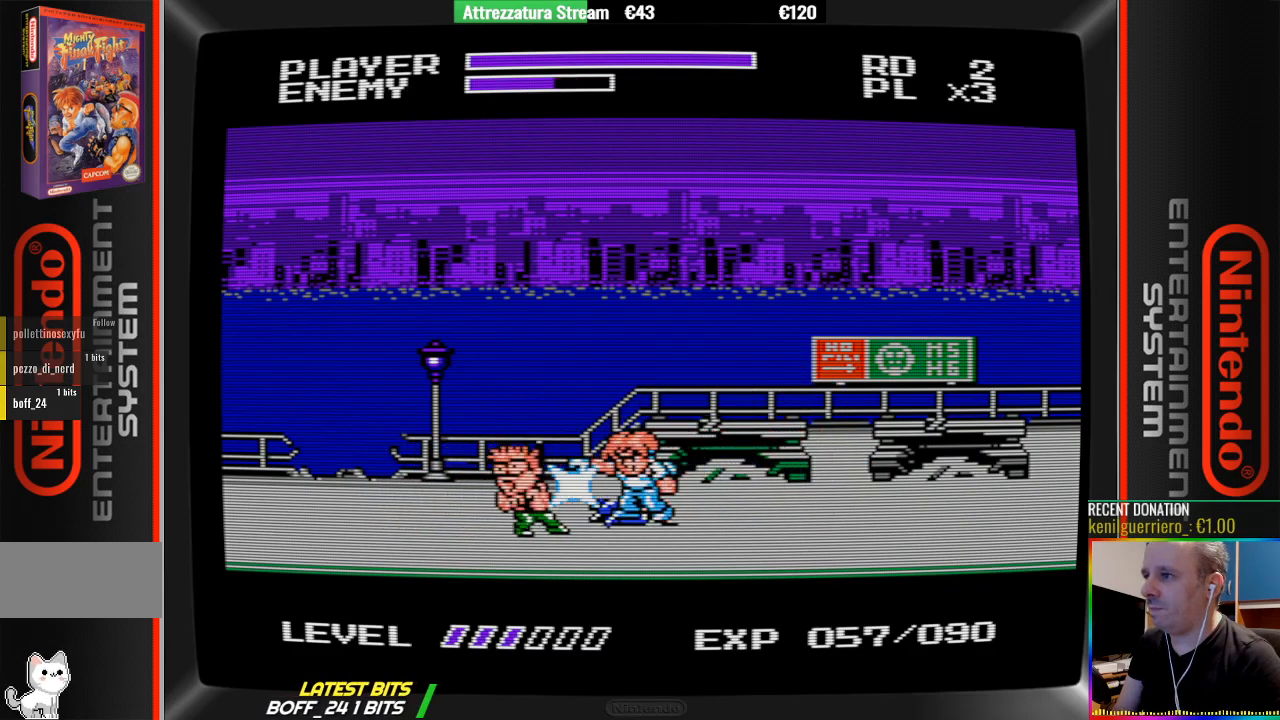
{"buttons": ["B"], "events": [[50, "B", "down"], [133, "B", "up"], [217, "B", "down"], [383, "B", "up"], [467, "B", "down"]]}
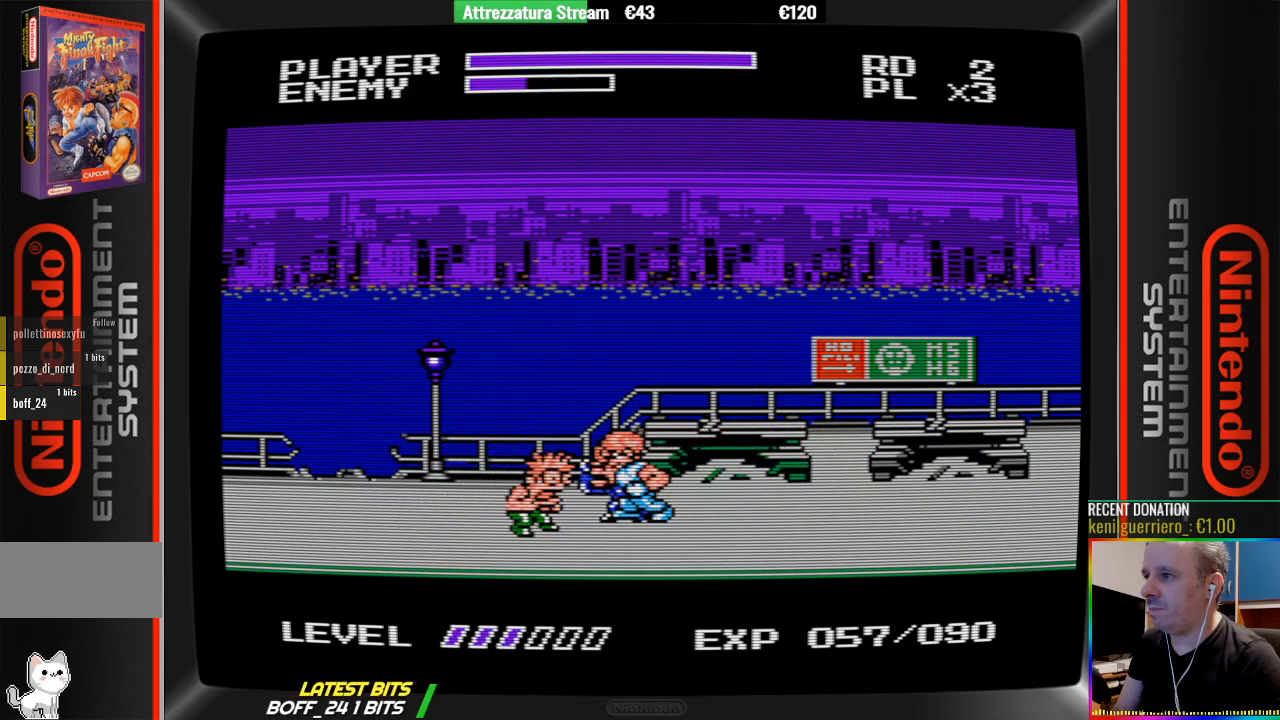
{"buttons": ["B"], "events": [[33, "B", "up"], [117, "B", "down"], [200, "B", "up"], [283, "B", "down"]]}
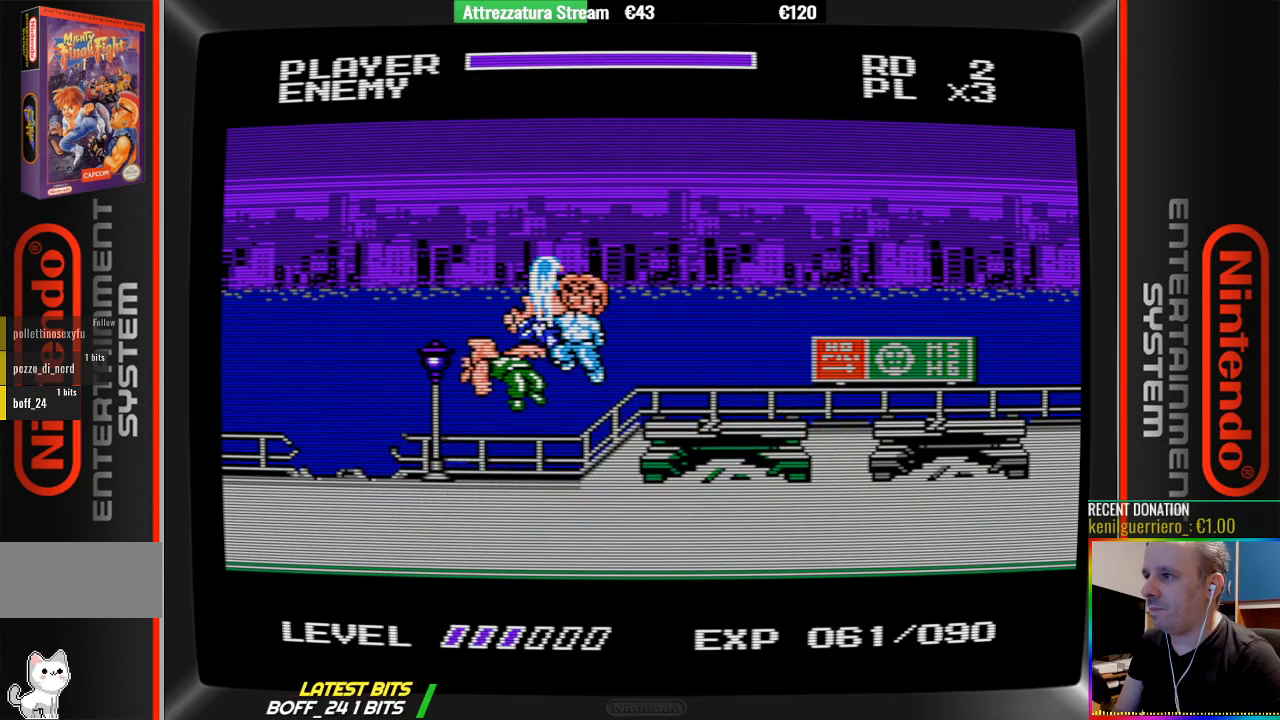
{"buttons": [], "events": [[83, "B", "up"], [183, "B", "down"], [333, "B", "up"]]}
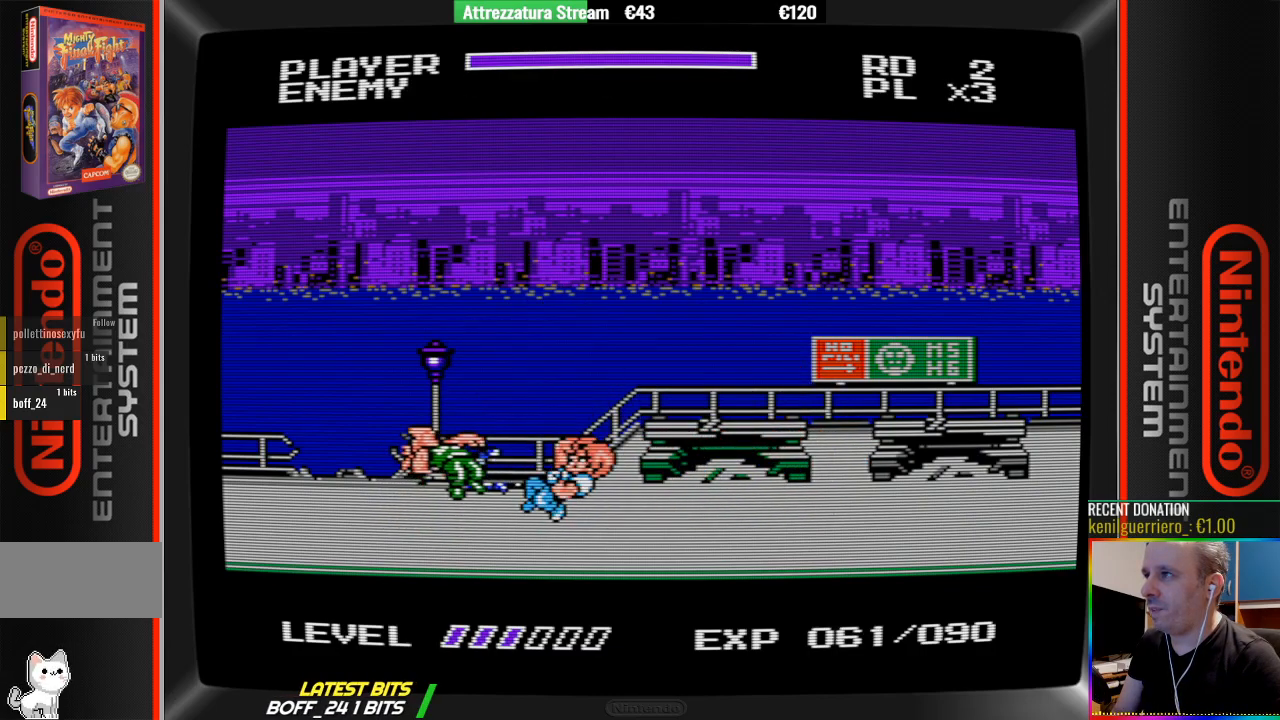
{"buttons": [], "events": []}
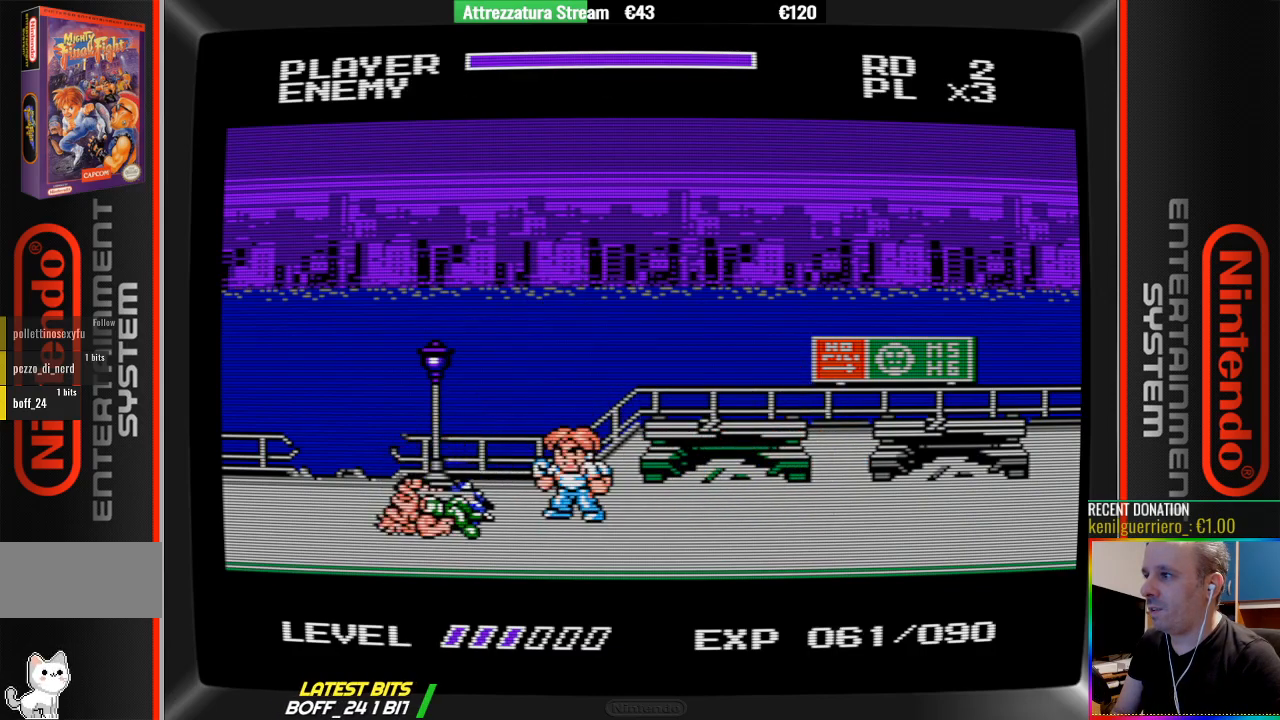
{"buttons": [], "events": [[200, "DPAD_LEFT", "down"], [433, "DPAD_LEFT", "up"]]}
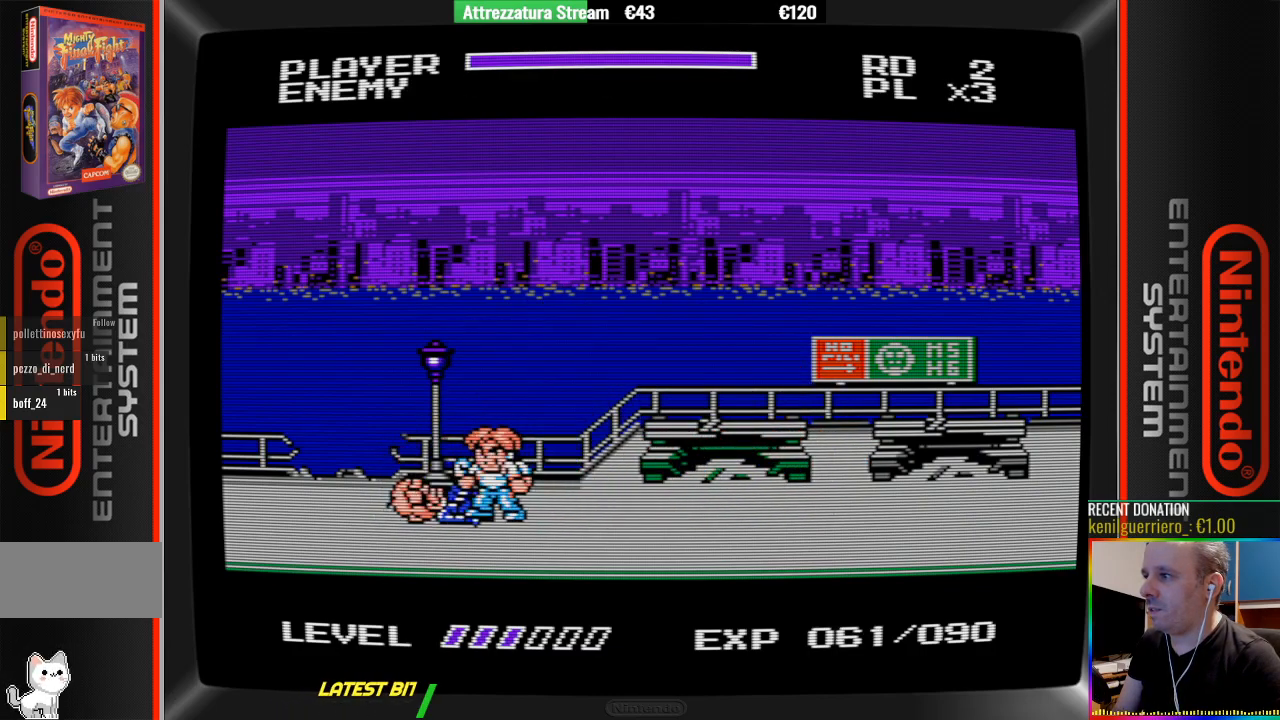
{"buttons": [], "events": [[17, "B", "down"], [83, "B", "up"], [167, "B", "down"], [467, "B", "up"]]}
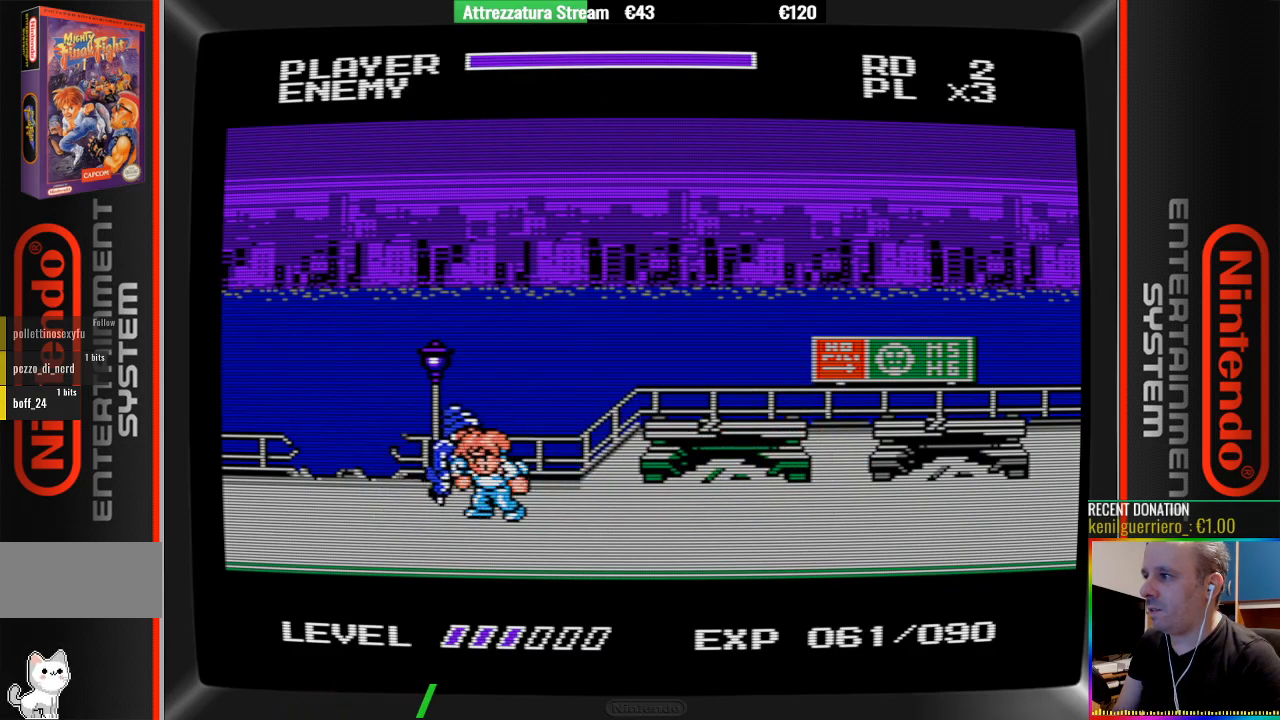
{"buttons": [], "events": [[67, "B", "down"], [150, "B", "up"], [217, "B", "down"], [300, "B", "up"], [383, "B", "down"], [450, "B", "up"]]}
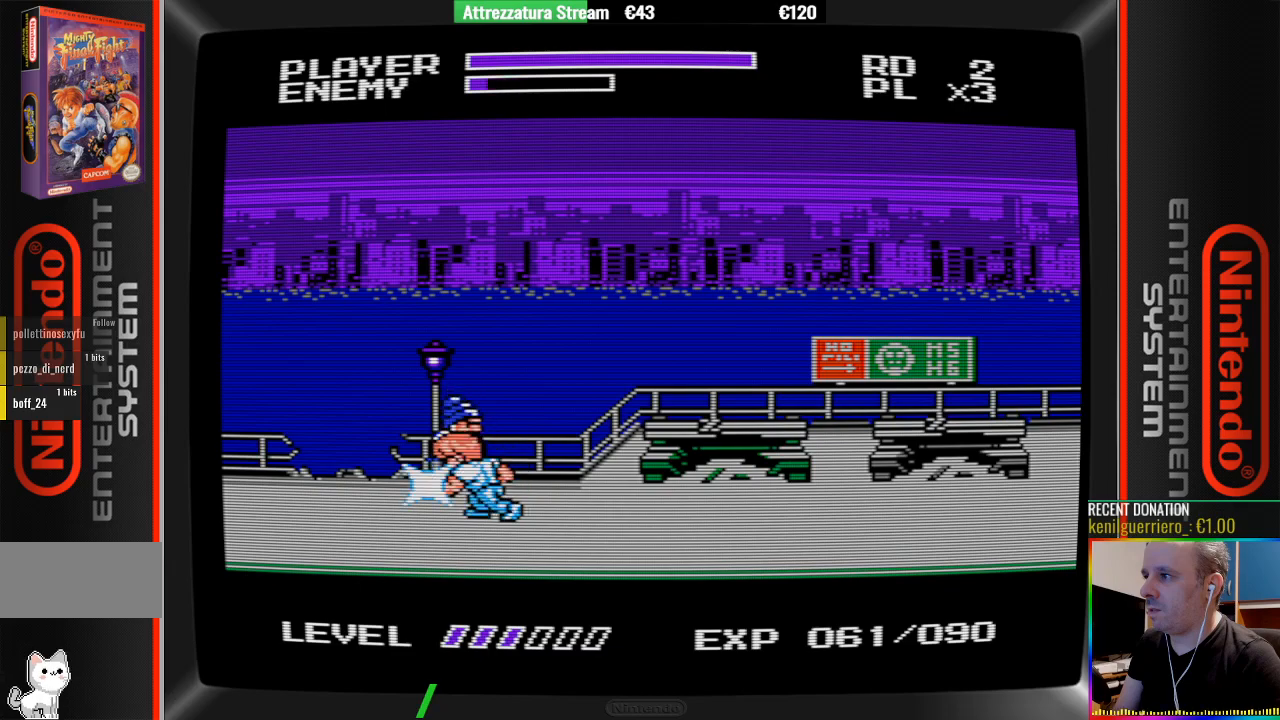
{"buttons": [], "events": [[33, "B", "down"], [333, "B", "up"], [417, "B", "down"], [500, "B", "up"]]}
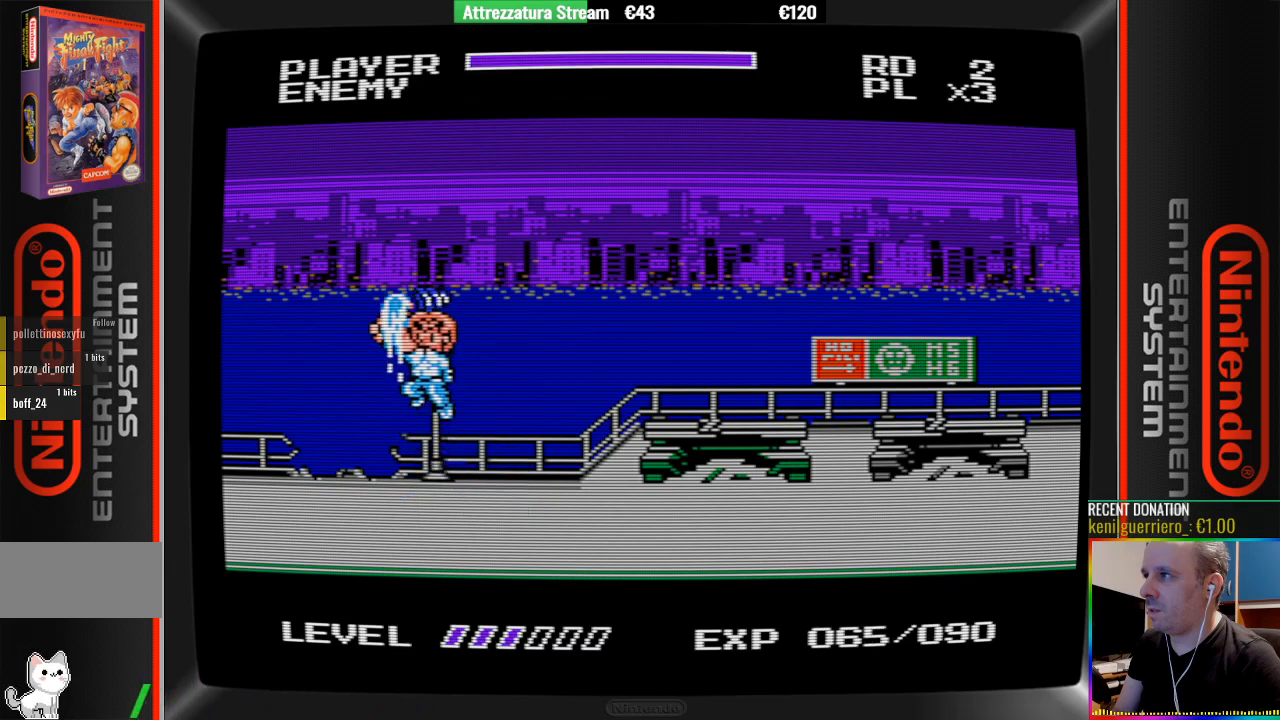
{"buttons": [], "events": [[83, "B", "down"], [150, "B", "up"]]}
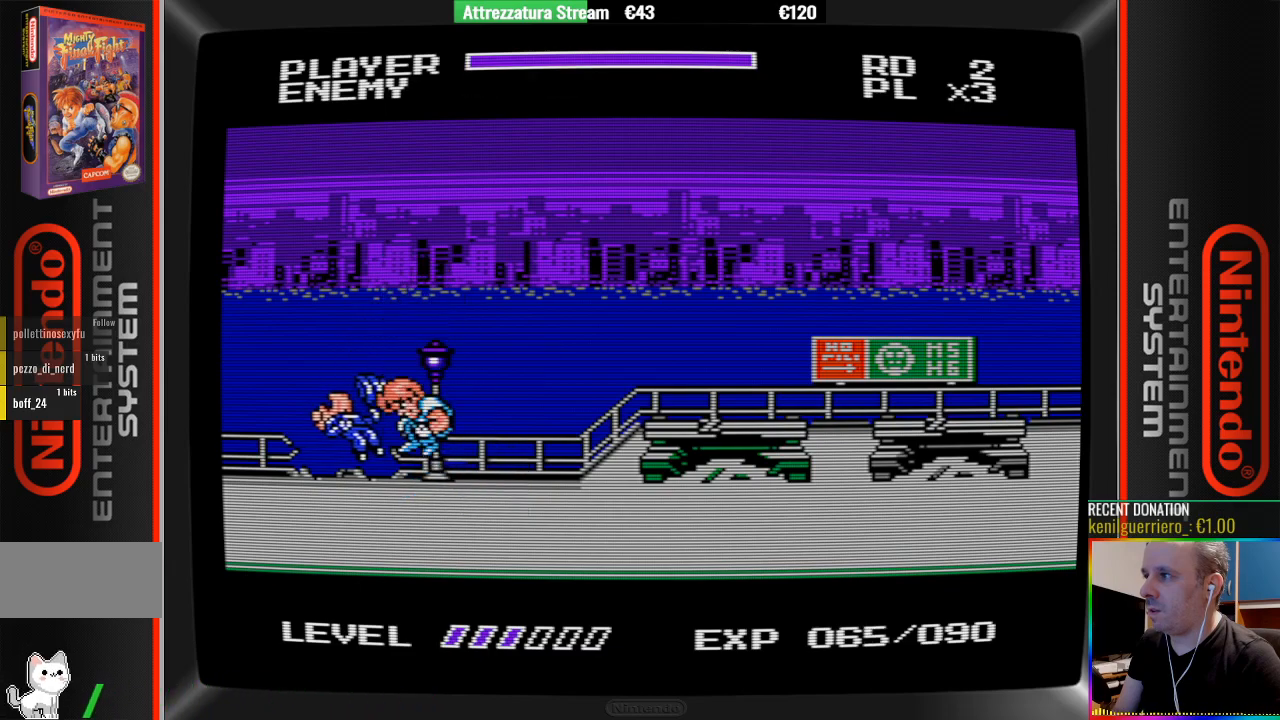
{"buttons": ["DPAD_RIGHT"], "events": [[200, "DPAD_RIGHT", "down"]]}
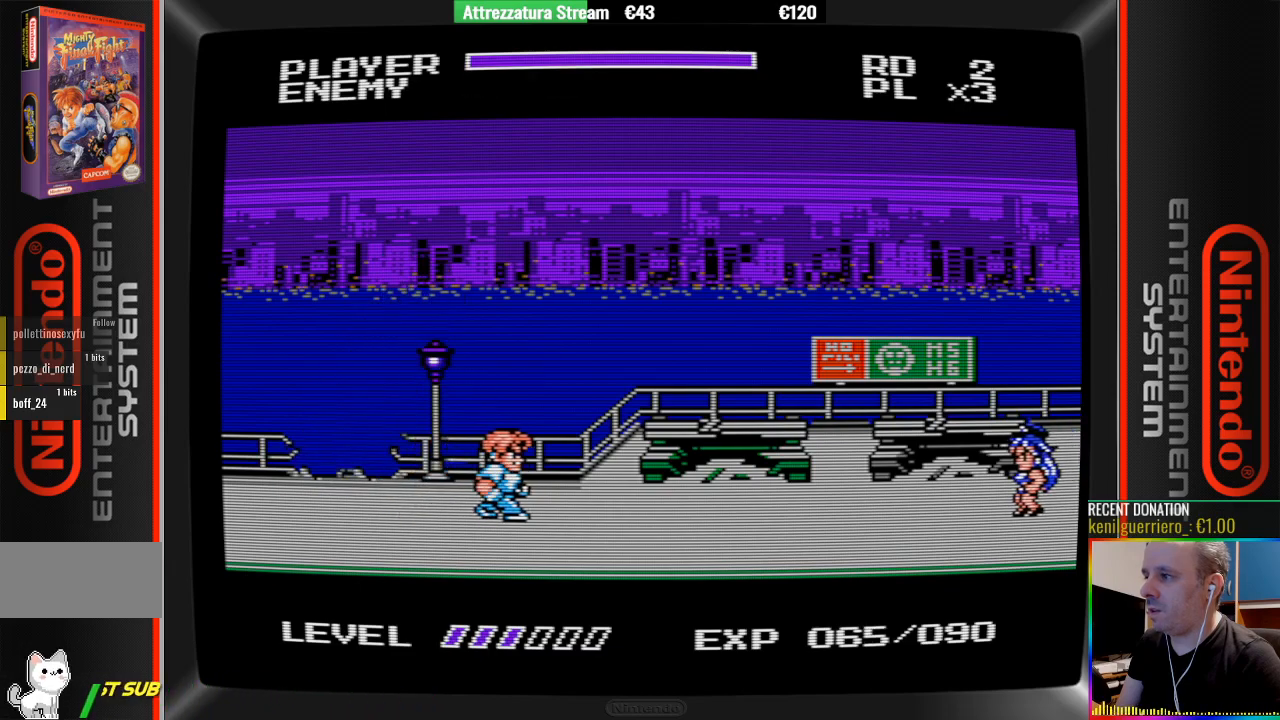
{"buttons": ["DPAD_RIGHT"], "events": []}
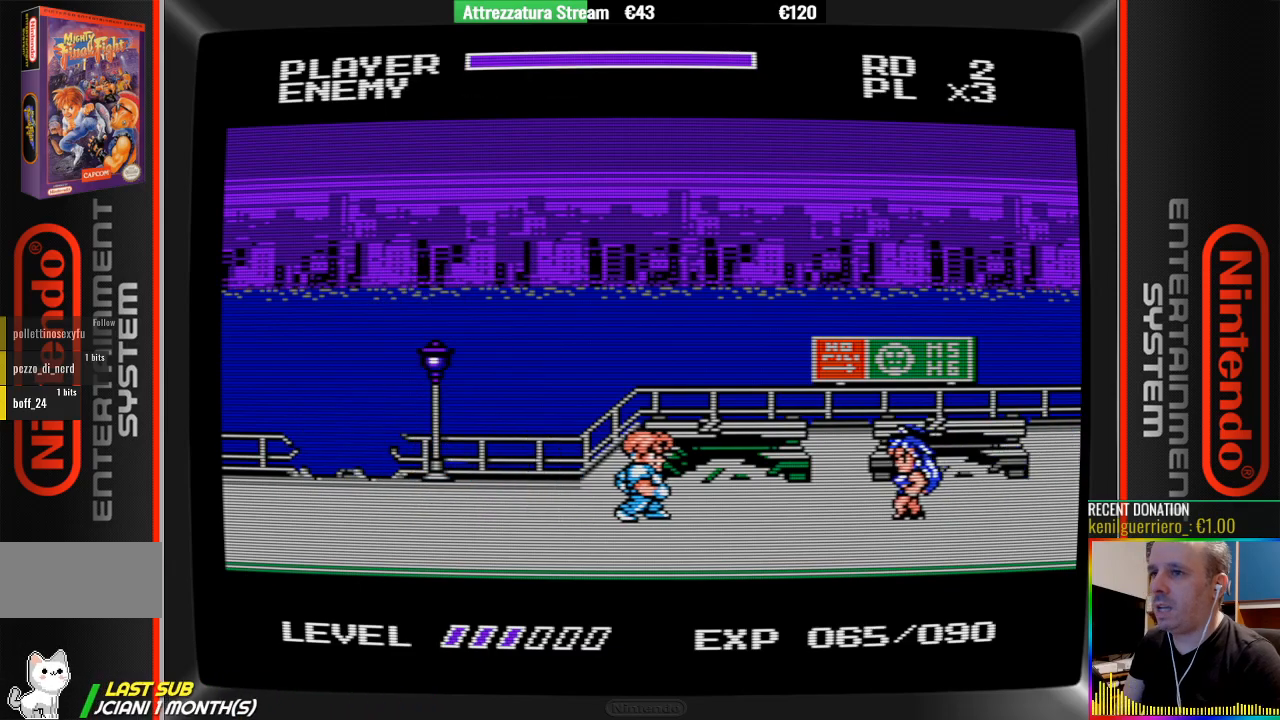
{"buttons": ["B"], "events": [[367, "B", "down"], [367, "DPAD_RIGHT", "up"]]}
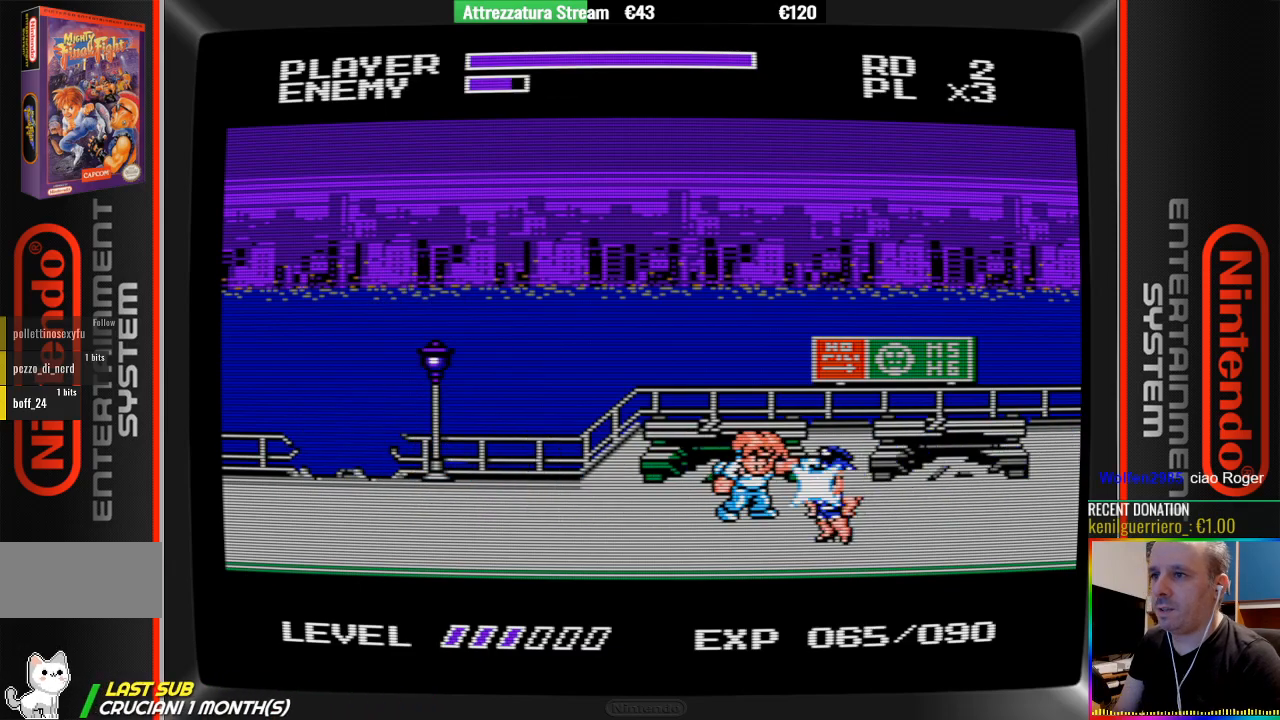
{"buttons": ["B"], "events": [[17, "B", "up"], [100, "B", "down"], [250, "B", "up"], [350, "B", "down"]]}
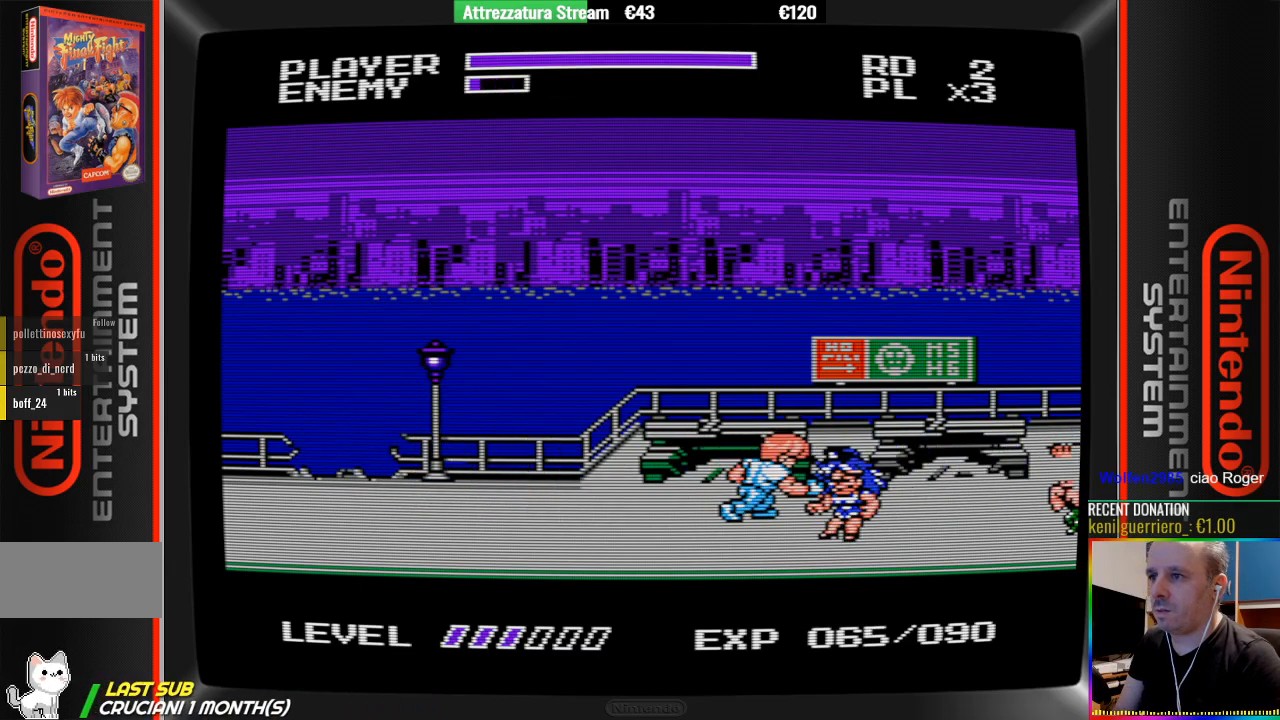
{"buttons": [], "events": [[83, "B", "up"], [167, "B", "down"], [233, "B", "up"], [317, "B", "down"], [383, "B", "up"]]}
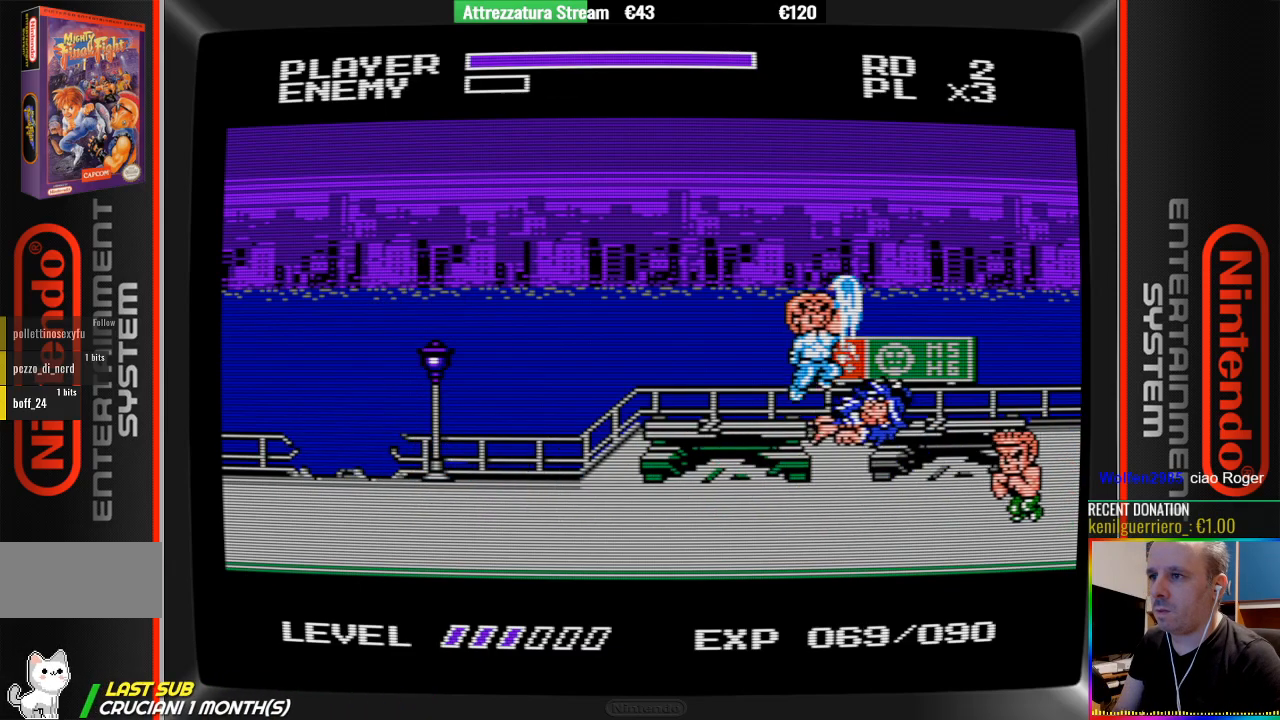
{"buttons": [], "events": [[33, "B", "down"], [117, "B", "up"]]}
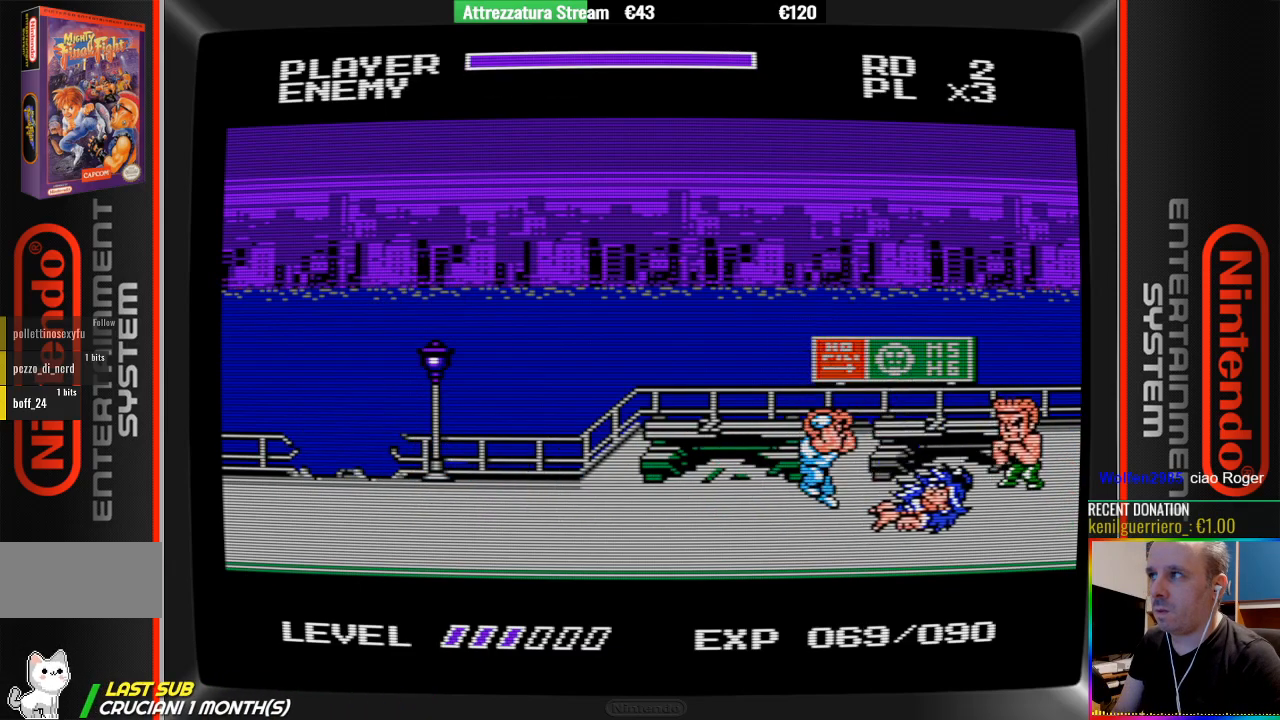
{"buttons": ["DPAD_RIGHT"], "events": [[100, "DPAD_RIGHT", "down"]]}
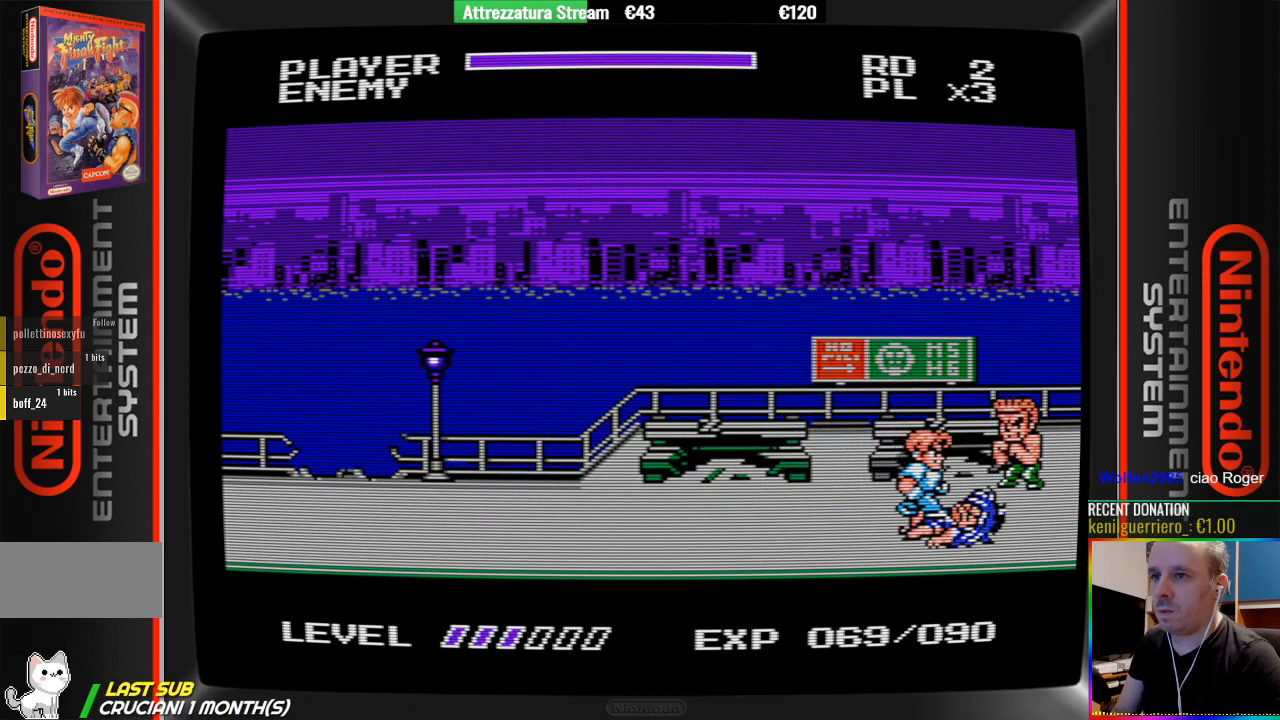
{"buttons": ["B"], "events": [[150, "DPAD_RIGHT", "up"], [283, "B", "down"]]}
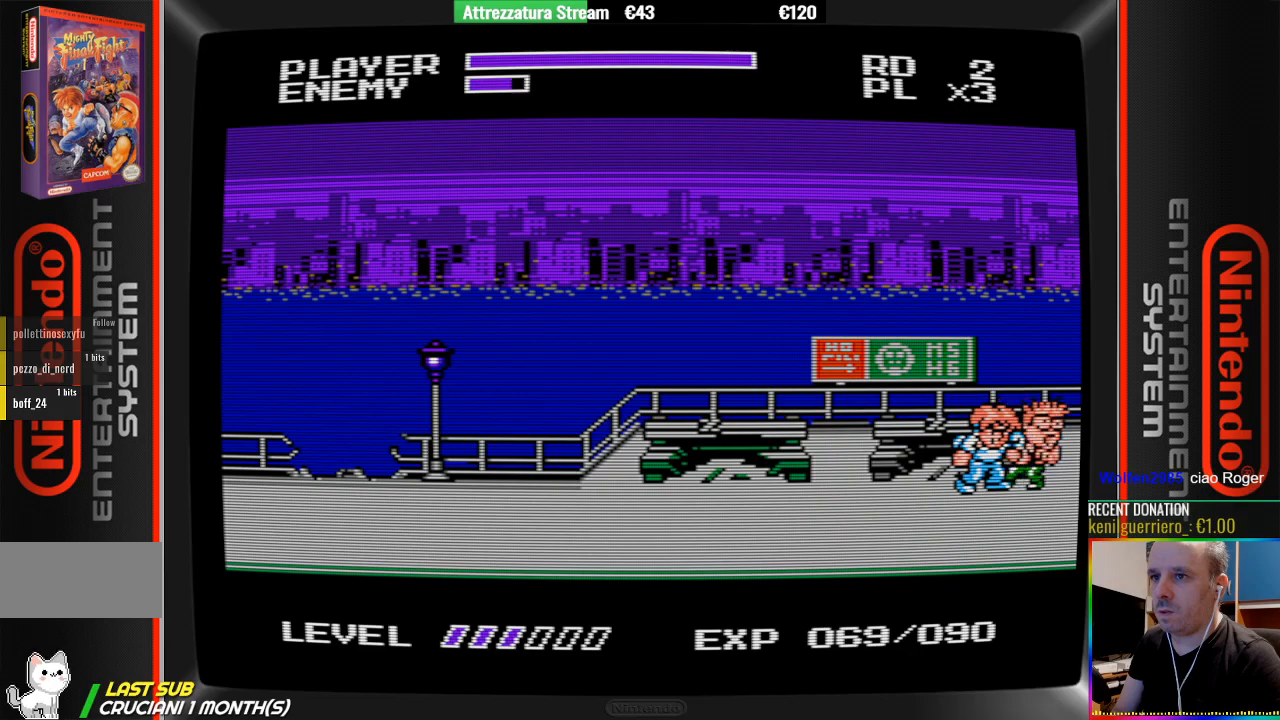
{"buttons": ["B"], "events": [[33, "B", "up"], [117, "B", "down"], [183, "B", "up"], [267, "B", "down"], [333, "B", "up"], [417, "B", "down"]]}
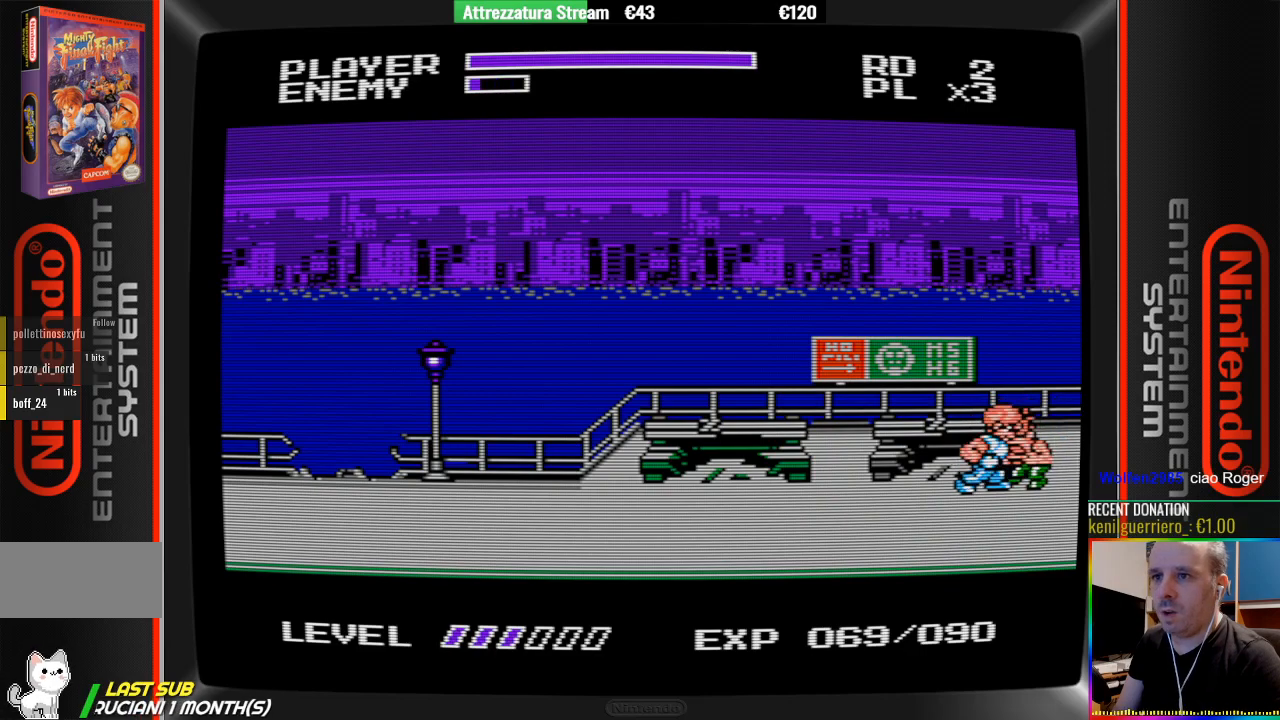
{"buttons": ["B"], "events": [[167, "B", "up"], [233, "B", "down"]]}
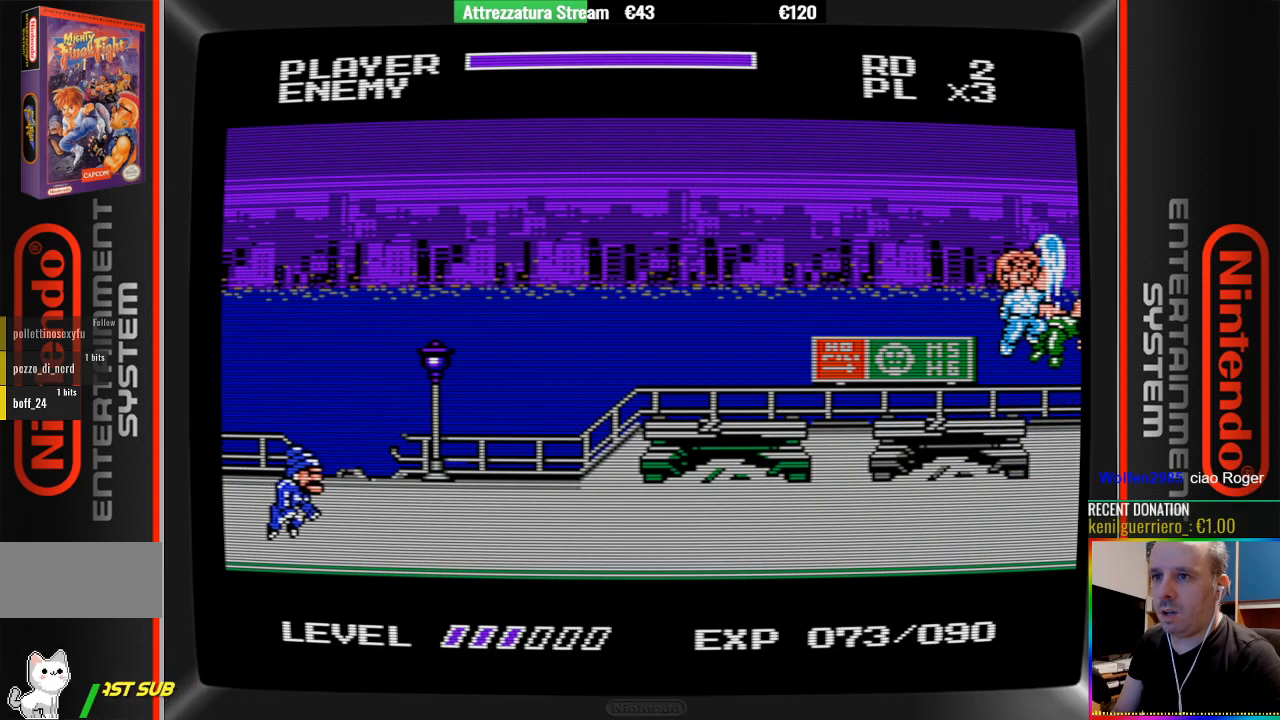
{"buttons": [], "events": [[50, "B", "up"], [350, "DPAD_LEFT", "down"], [433, "DPAD_LEFT", "up"]]}
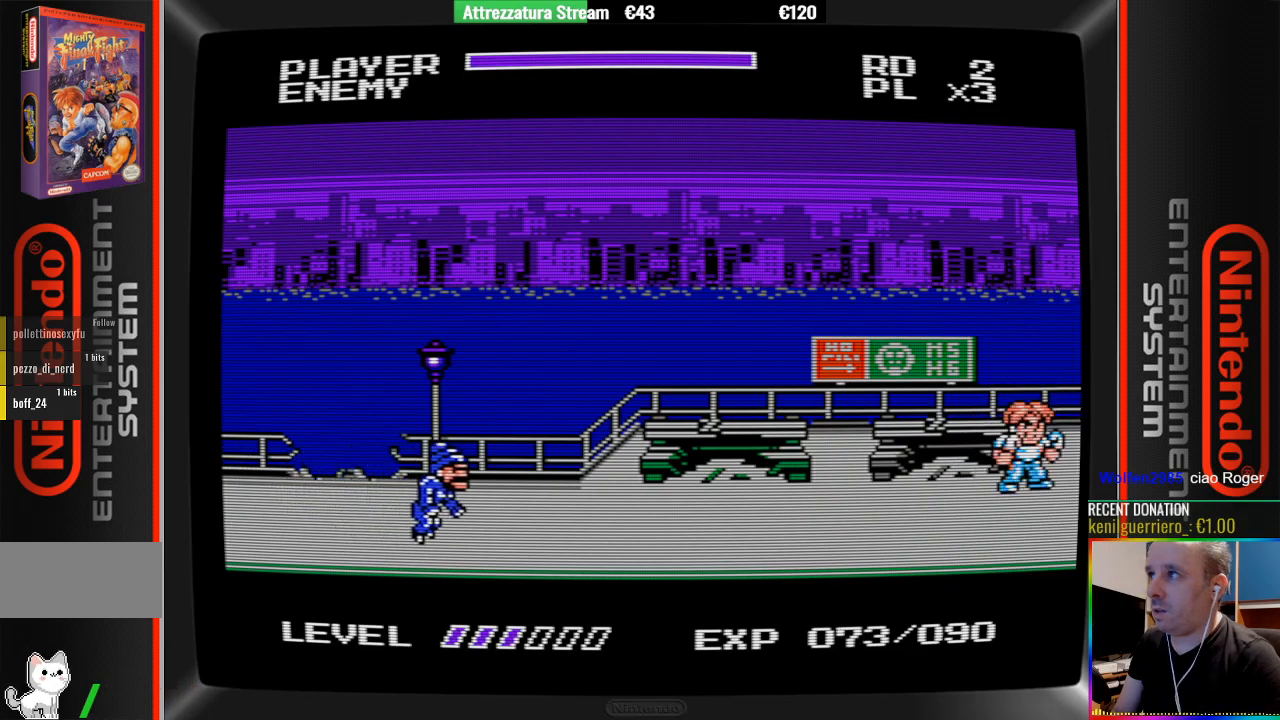
{"buttons": [], "events": []}